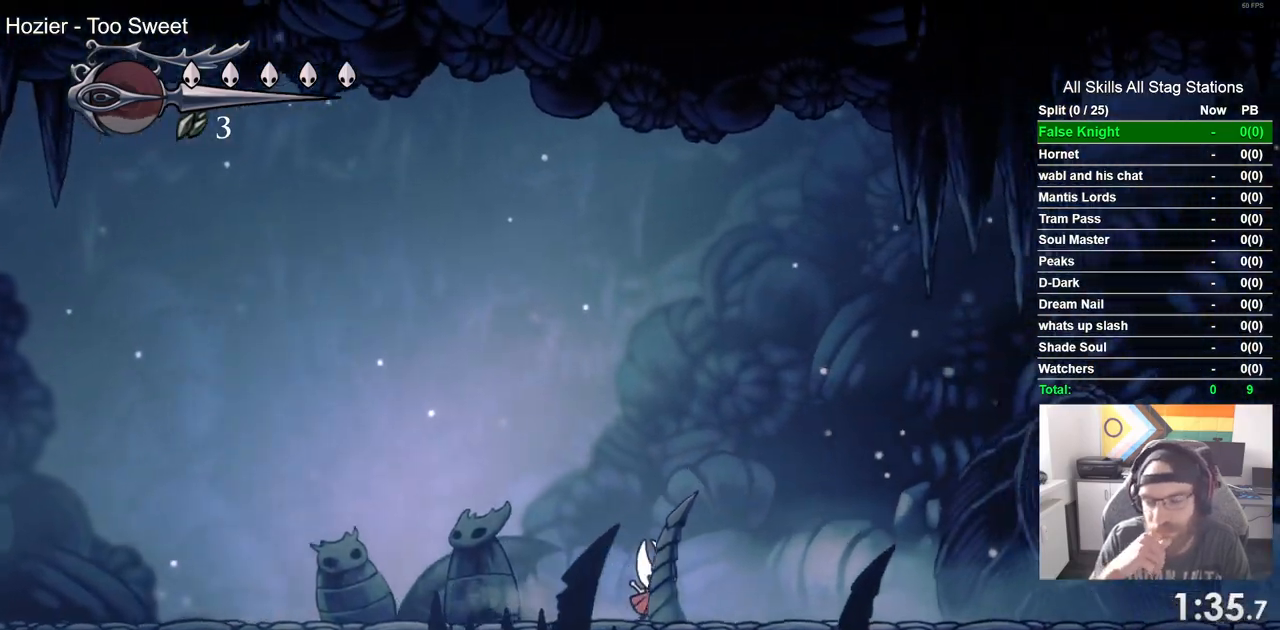
Gameplay with a controller (PlayStation layout); each line is a JSON object with the inputs held at the frame after it (dt_ms = milliseconds from this image to that frame). "events" lists button and stick changes between this image and that frame as [ms after this image, input, new state], when the widget could be followed in between.
{"dt_ms": 1000, "buttons": ["DPAD_RIGHT"], "left_stick": "center", "right_stick": "center"}
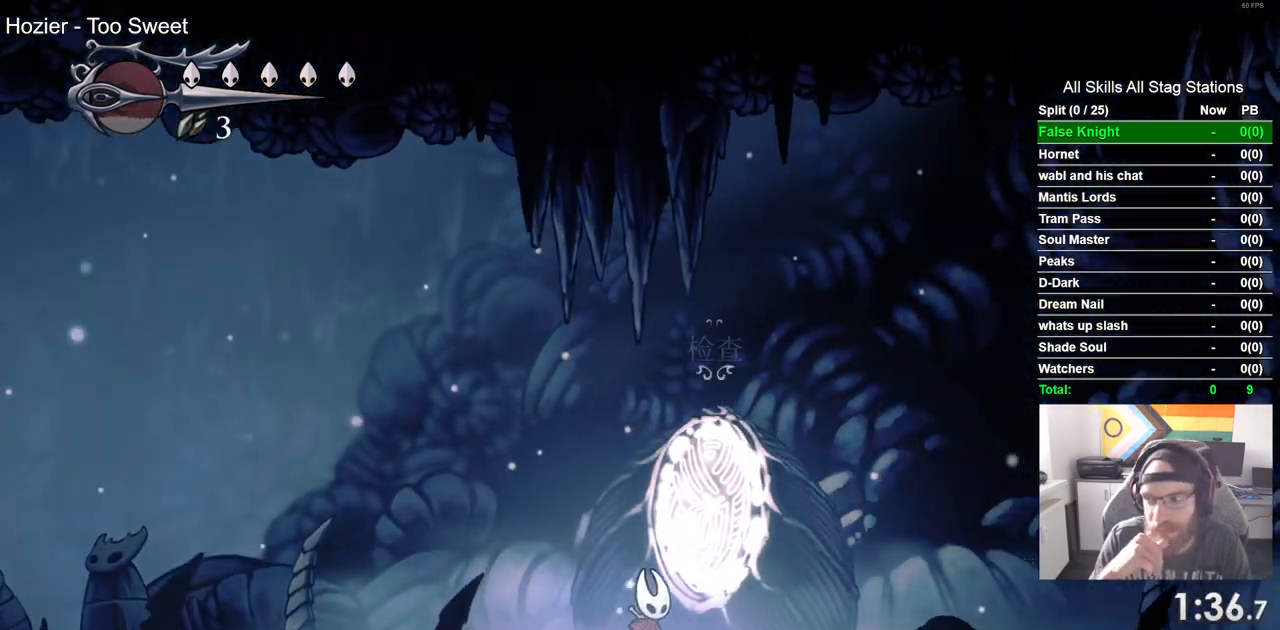
{"dt_ms": 500, "buttons": ["DPAD_RIGHT"], "left_stick": "center", "right_stick": "center"}
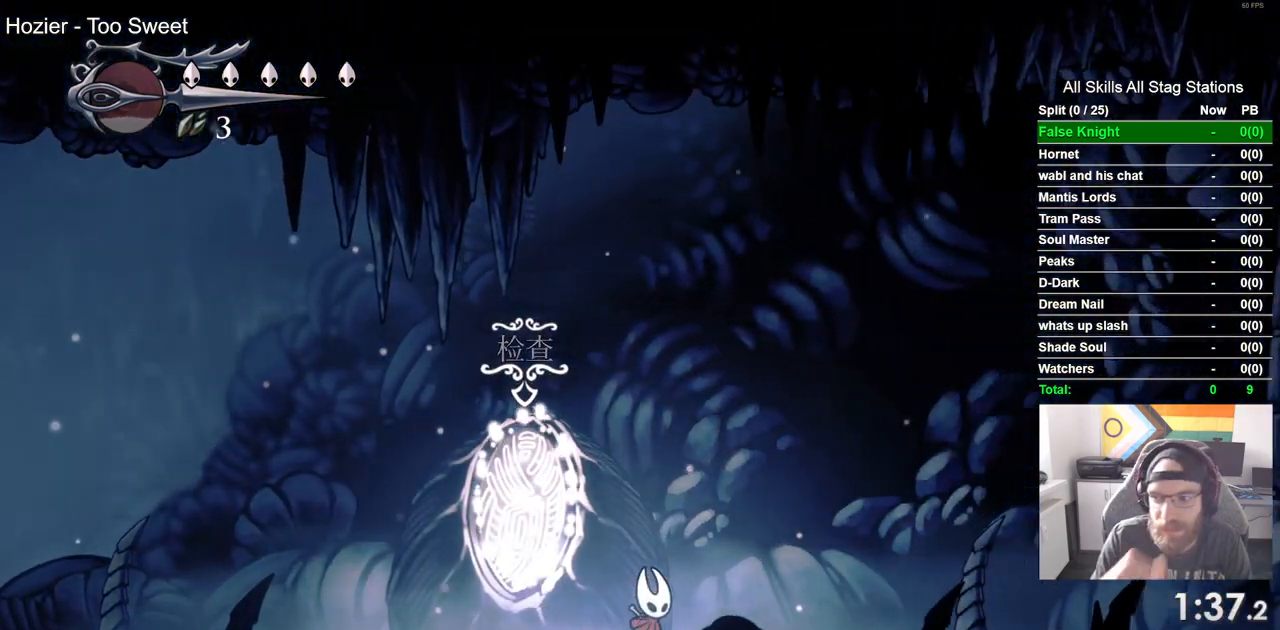
{"dt_ms": 500, "buttons": ["DPAD_RIGHT"], "left_stick": "center", "right_stick": "center", "events": []}
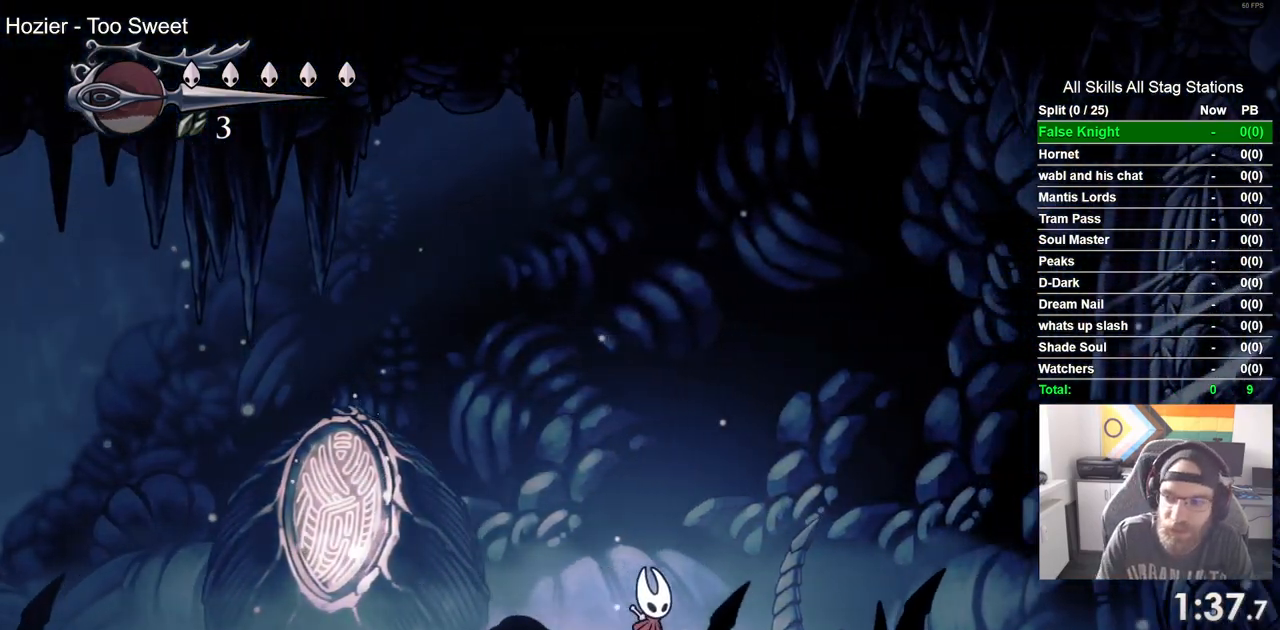
{"dt_ms": 500, "buttons": ["DPAD_RIGHT"], "left_stick": "center", "right_stick": "center", "events": [[100, "SQUARE", "down"], [250, "SQUARE", "up"]]}
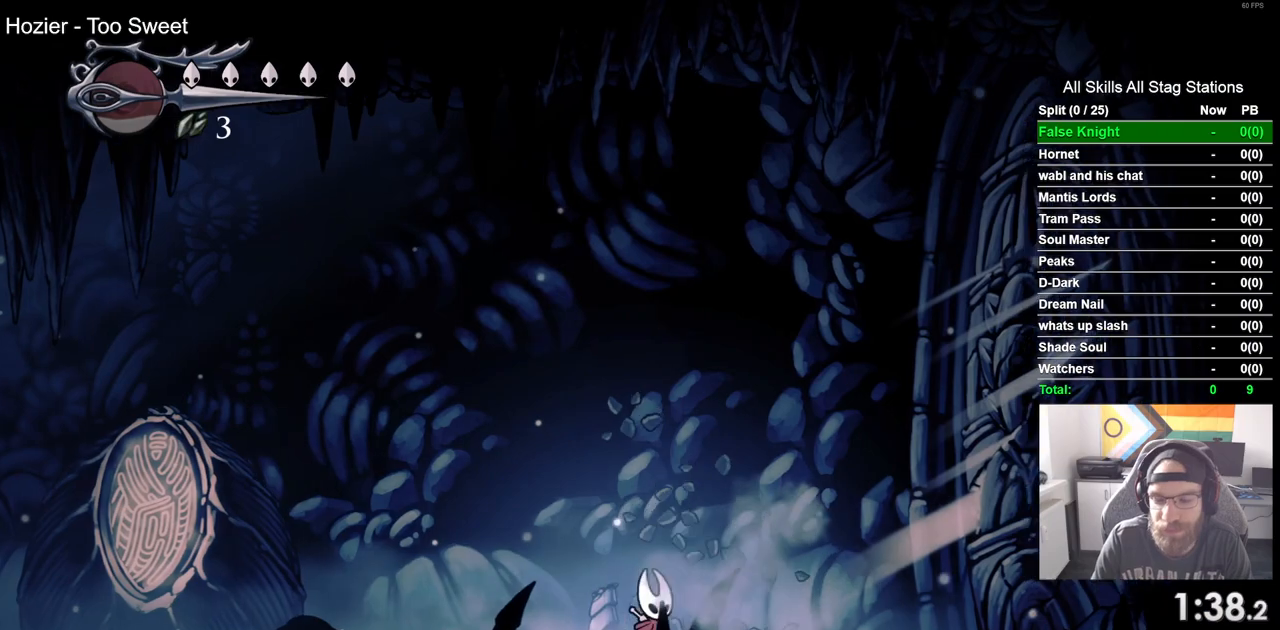
{"dt_ms": 500, "buttons": ["SQUARE", "DPAD_RIGHT"], "left_stick": "center", "right_stick": "center", "events": [[33, "SQUARE", "down"], [167, "SQUARE", "up"], [433, "SQUARE", "down"]]}
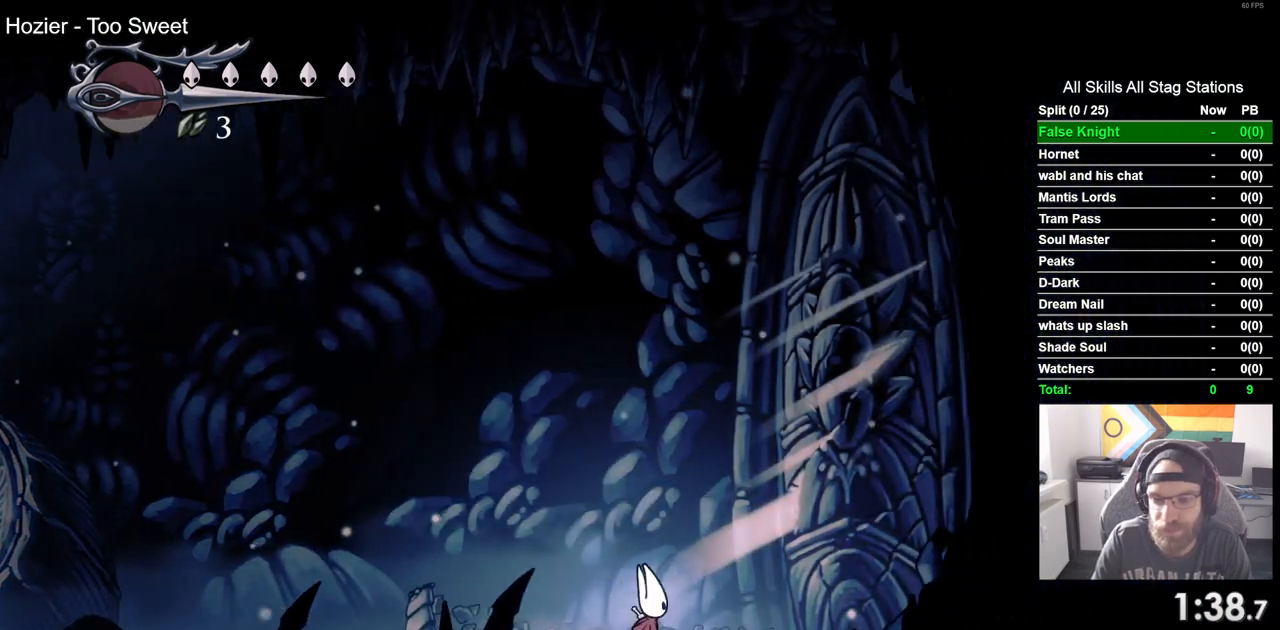
{"dt_ms": 500, "buttons": ["DPAD_RIGHT"], "left_stick": "center", "right_stick": "center", "events": [[100, "SQUARE", "up"], [333, "SQUARE", "down"], [500, "SQUARE", "up"]]}
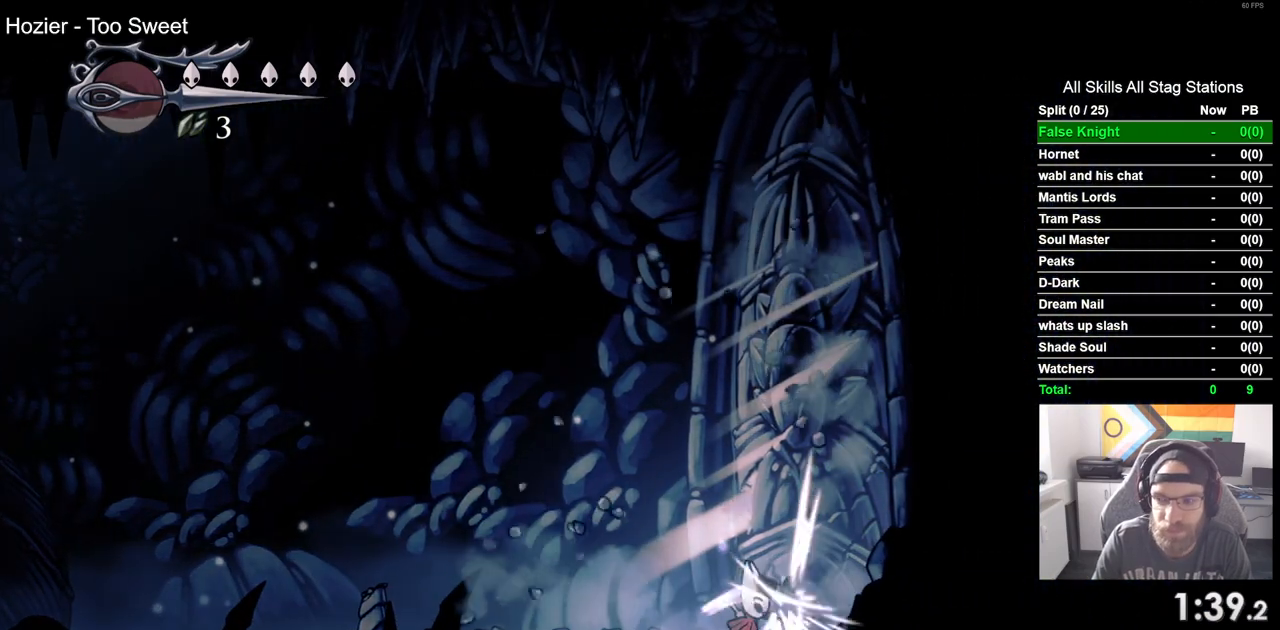
{"dt_ms": 500, "buttons": ["DPAD_RIGHT"], "left_stick": "center", "right_stick": "center", "events": [[233, "SQUARE", "down"], [400, "SQUARE", "up"]]}
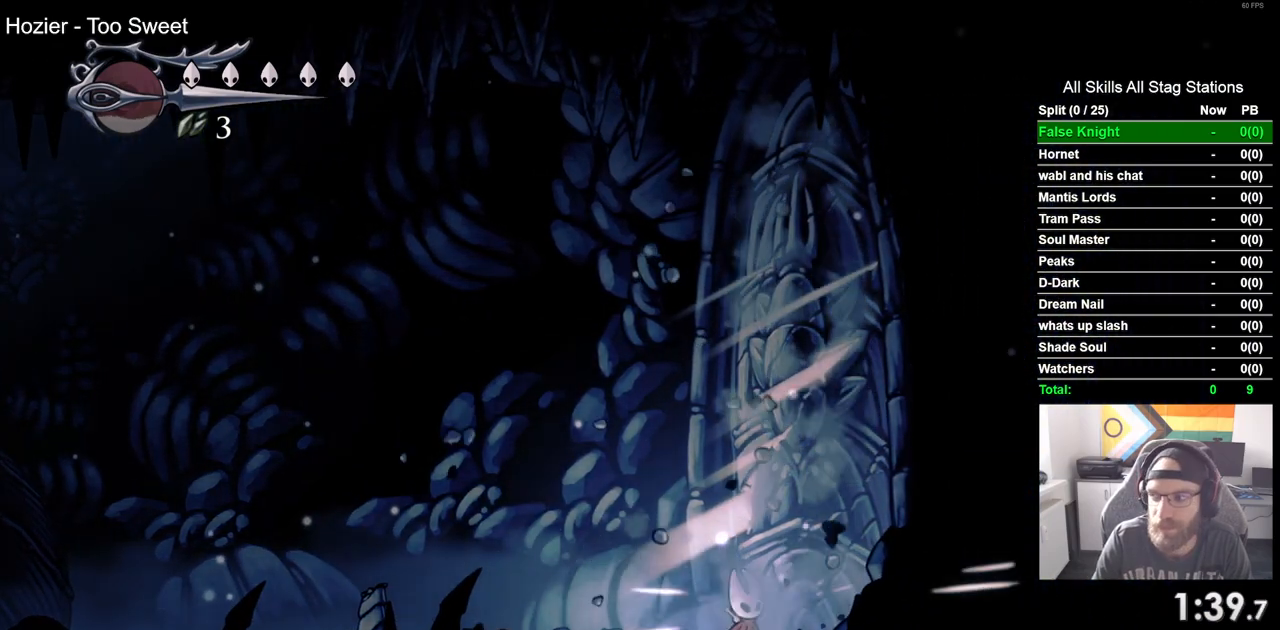
{"dt_ms": 500, "buttons": ["DPAD_RIGHT"], "left_stick": "center", "right_stick": "center", "events": [[150, "SQUARE", "down"], [300, "SQUARE", "up"]]}
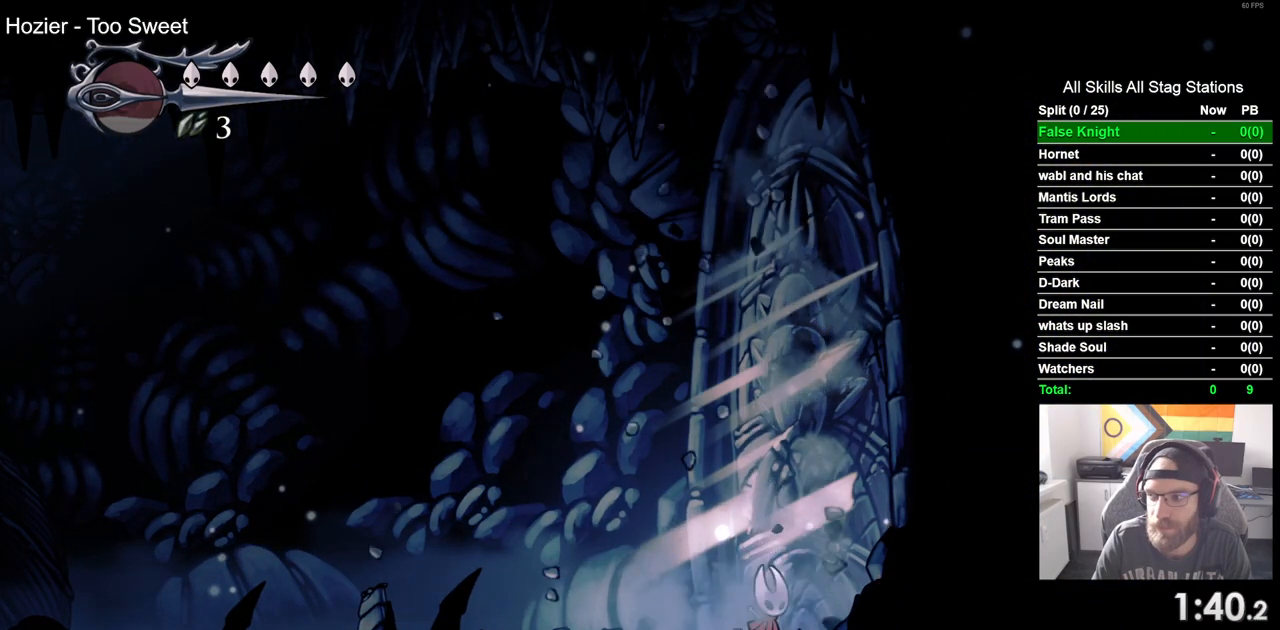
{"dt_ms": 500, "buttons": ["SQUARE", "DPAD_RIGHT"], "left_stick": "center", "right_stick": "center", "events": [[67, "SQUARE", "down"], [217, "SQUARE", "up"], [500, "SQUARE", "down"]]}
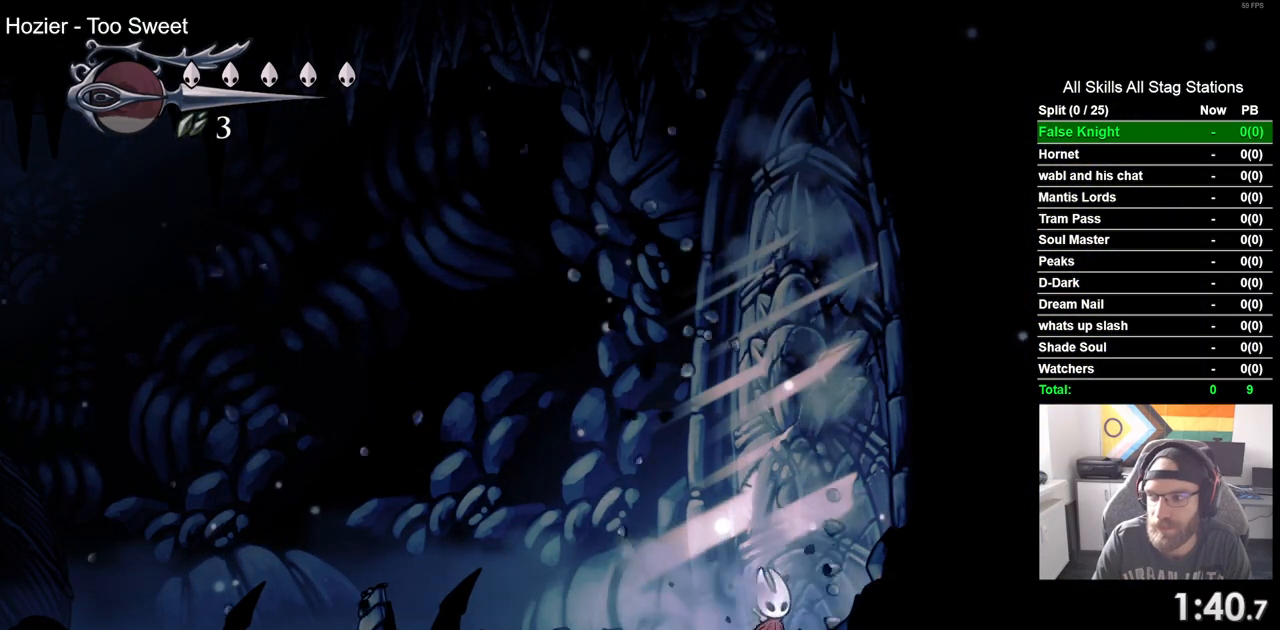
{"dt_ms": 500, "buttons": ["SQUARE", "DPAD_RIGHT"], "left_stick": "center", "right_stick": "center", "events": [[150, "SQUARE", "up"], [400, "SQUARE", "down"]]}
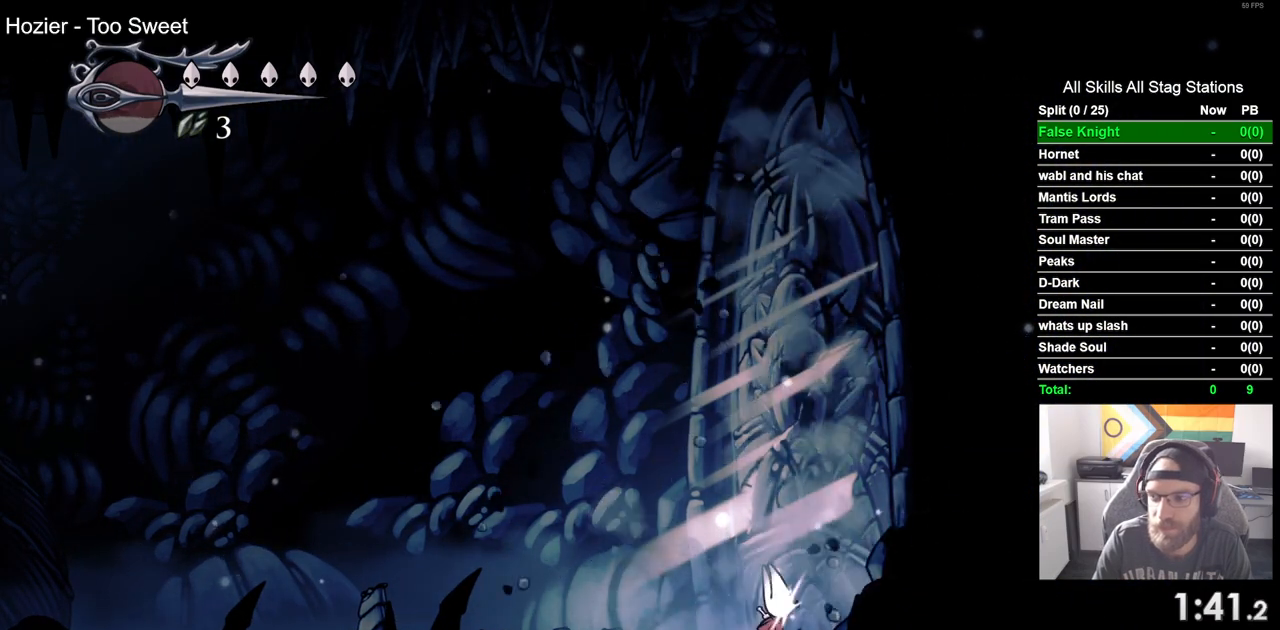
{"dt_ms": 500, "buttons": ["DPAD_RIGHT"], "left_stick": "center", "right_stick": "center", "events": [[50, "SQUARE", "up"], [317, "SQUARE", "down"], [467, "SQUARE", "up"]]}
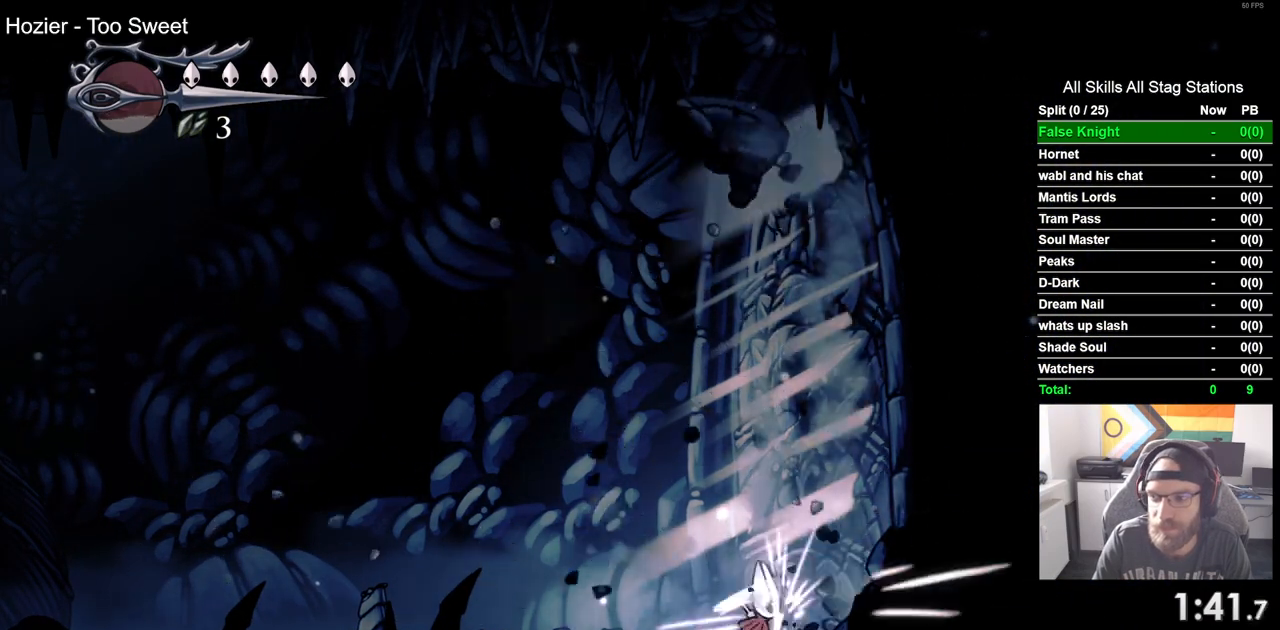
{"dt_ms": 500, "buttons": ["DPAD_RIGHT"], "left_stick": "center", "right_stick": "center", "events": [[233, "SQUARE", "down"], [400, "SQUARE", "up"]]}
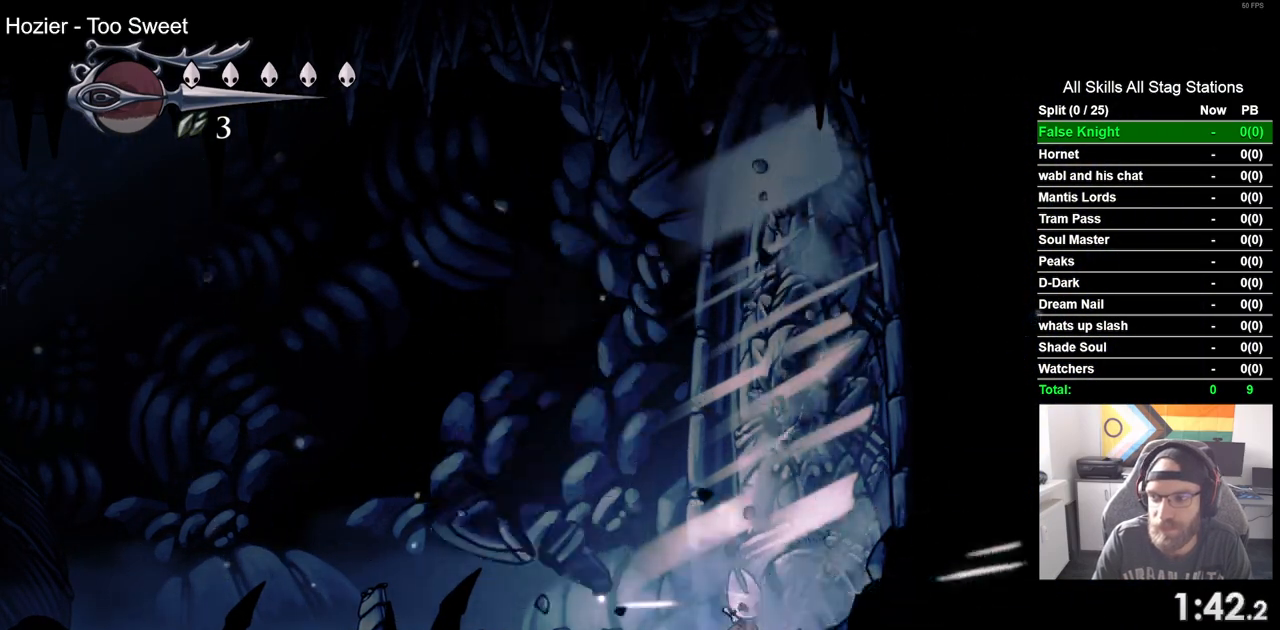
{"dt_ms": 500, "buttons": ["DPAD_RIGHT"], "left_stick": "center", "right_stick": "center", "events": [[167, "SQUARE", "down"], [317, "SQUARE", "up"]]}
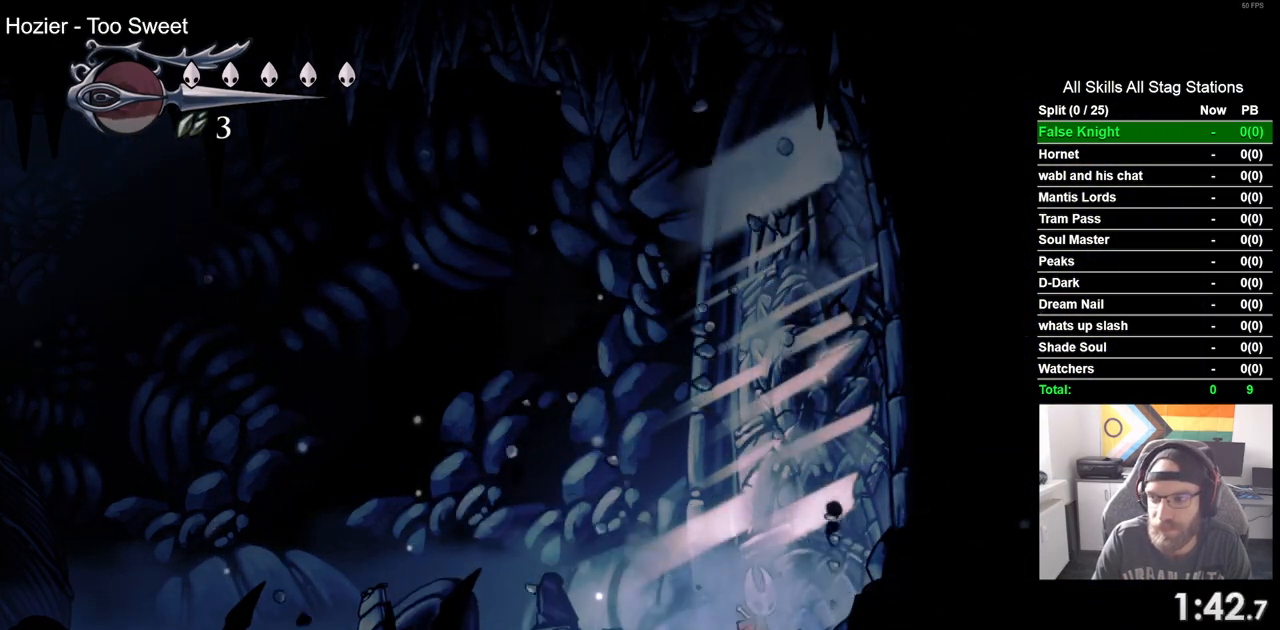
{"dt_ms": 500, "buttons": ["SQUARE", "DPAD_RIGHT"], "left_stick": "center", "right_stick": "center", "events": [[100, "SQUARE", "down"], [250, "SQUARE", "up"], [483, "SQUARE", "down"]]}
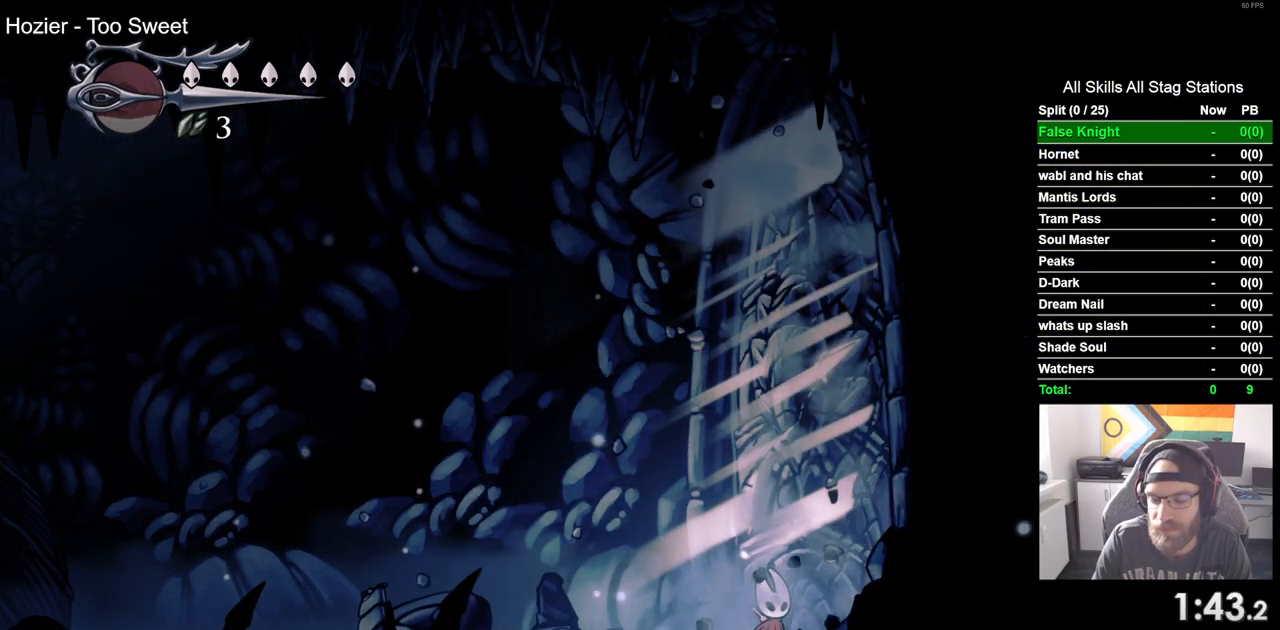
{"dt_ms": 500, "buttons": ["SQUARE", "DPAD_RIGHT"], "left_stick": "center", "right_stick": "center", "events": [[133, "SQUARE", "up"], [383, "SQUARE", "down"]]}
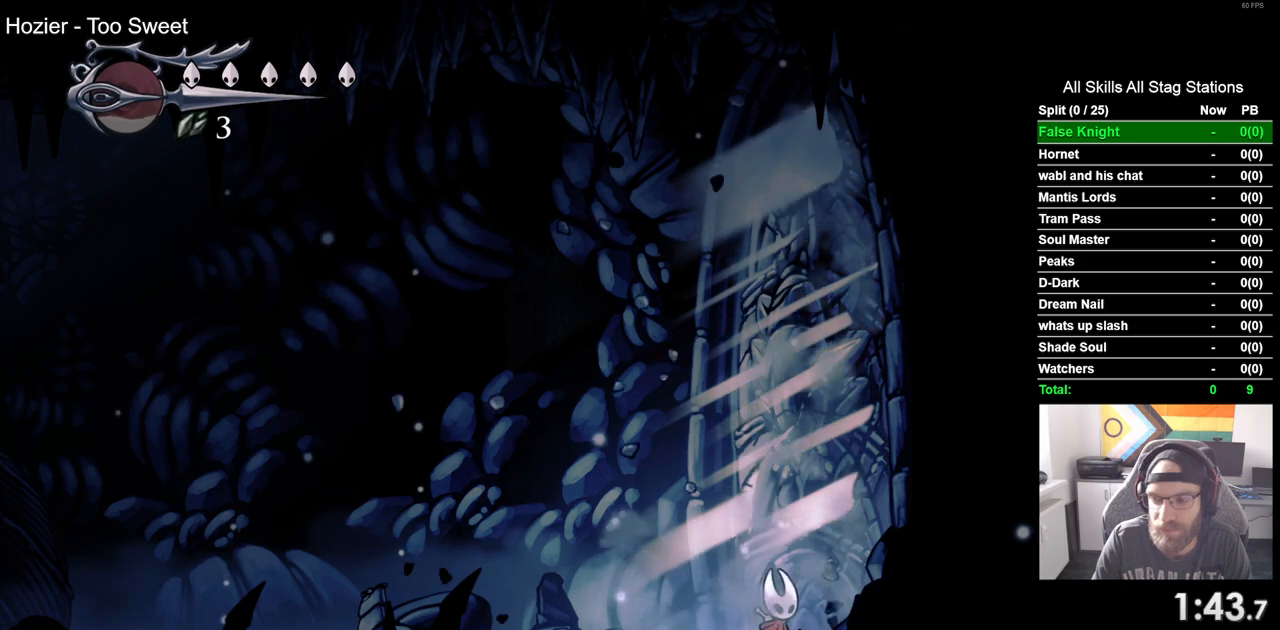
{"dt_ms": 500, "buttons": [], "left_stick": "center", "right_stick": "center", "events": [[50, "SQUARE", "up"], [400, "DPAD_RIGHT", "up"]]}
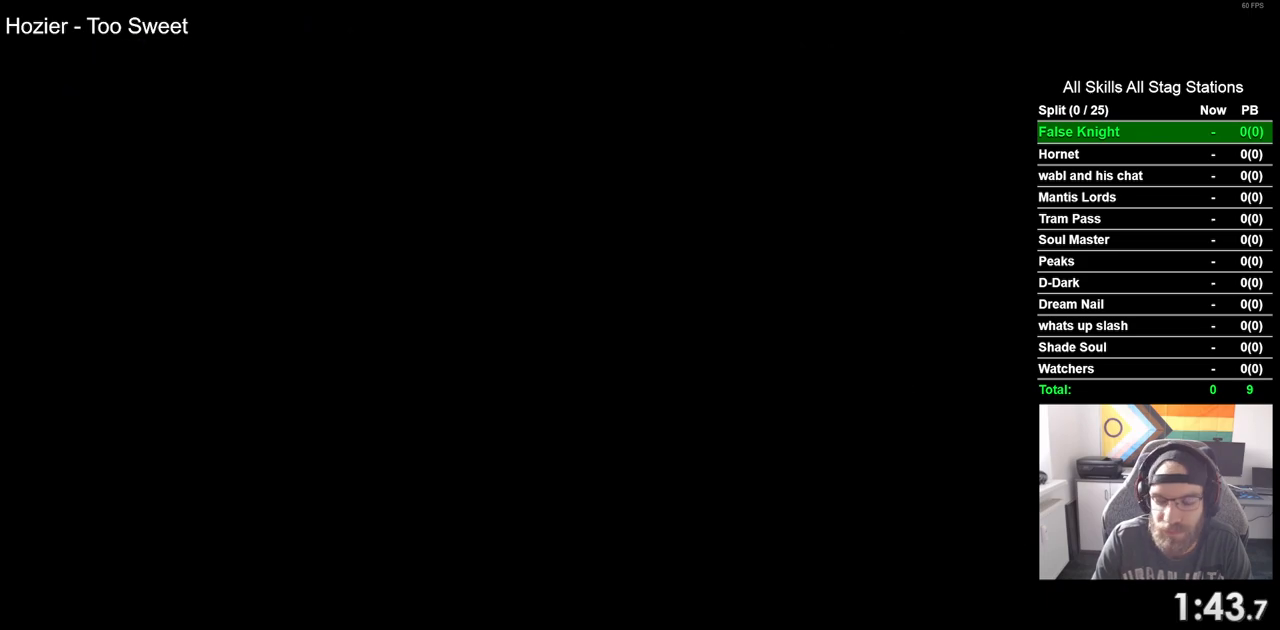
{"dt_ms": 500, "buttons": ["DPAD_RIGHT"], "left_stick": "center", "right_stick": "center", "events": [[283, "DPAD_RIGHT", "down"]]}
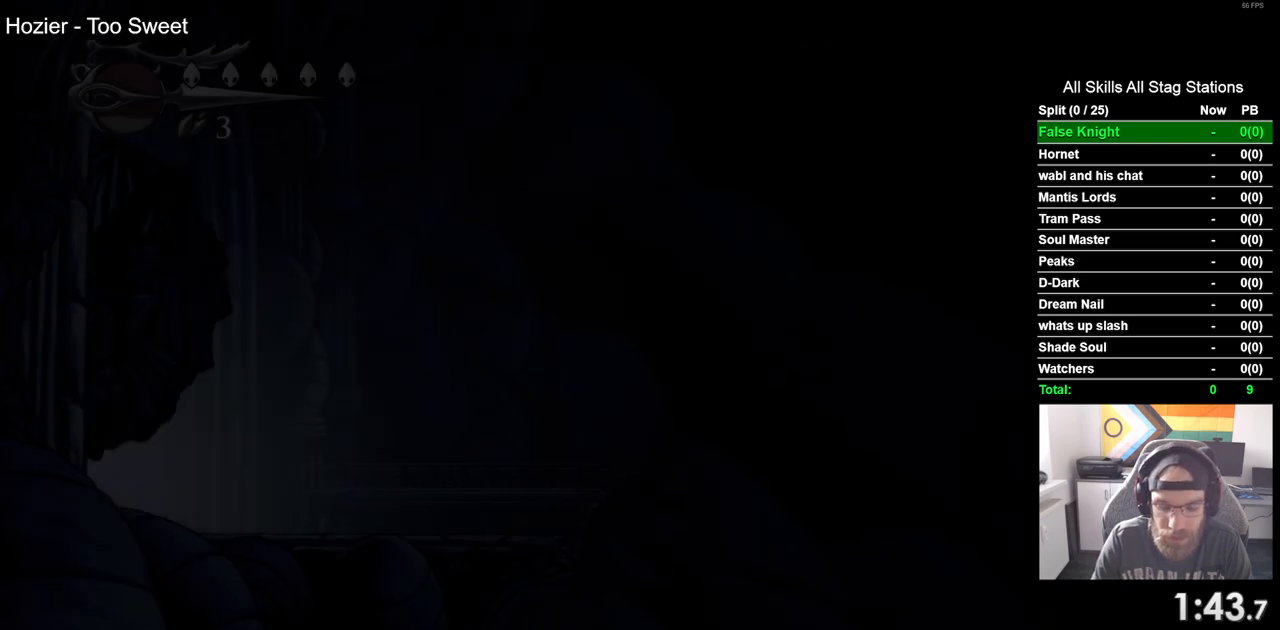
{"dt_ms": 500, "buttons": ["DPAD_RIGHT"], "left_stick": "center", "right_stick": "center", "events": []}
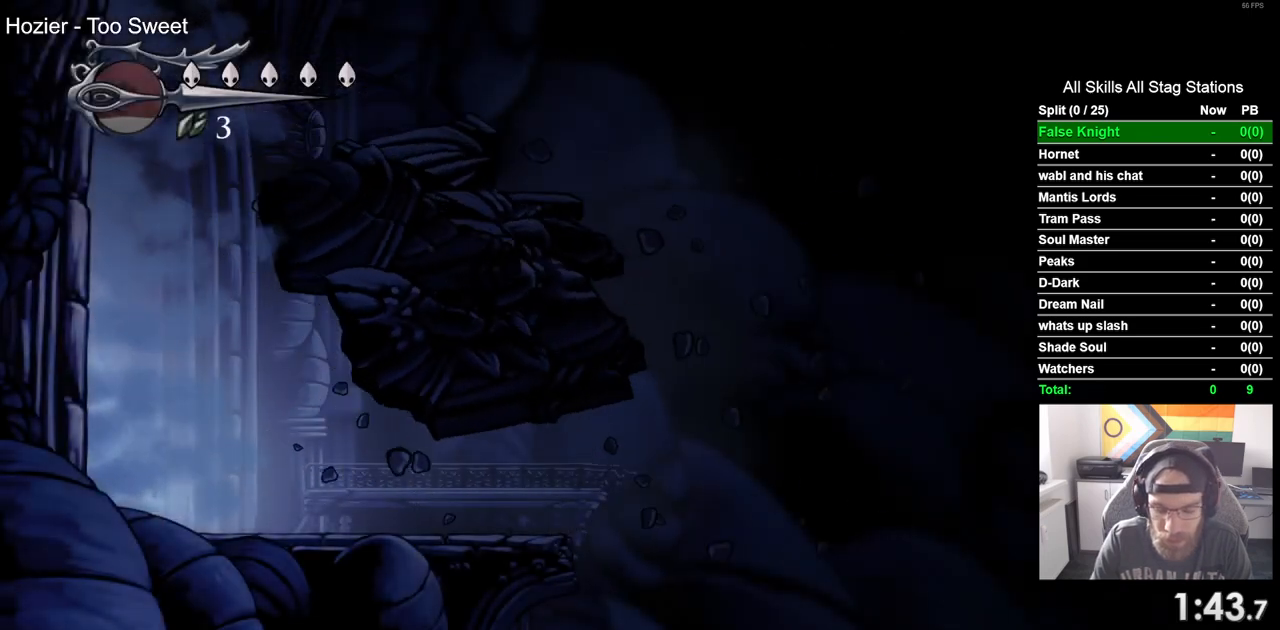
{"dt_ms": 500, "buttons": ["DPAD_RIGHT"], "left_stick": "center", "right_stick": "center", "events": []}
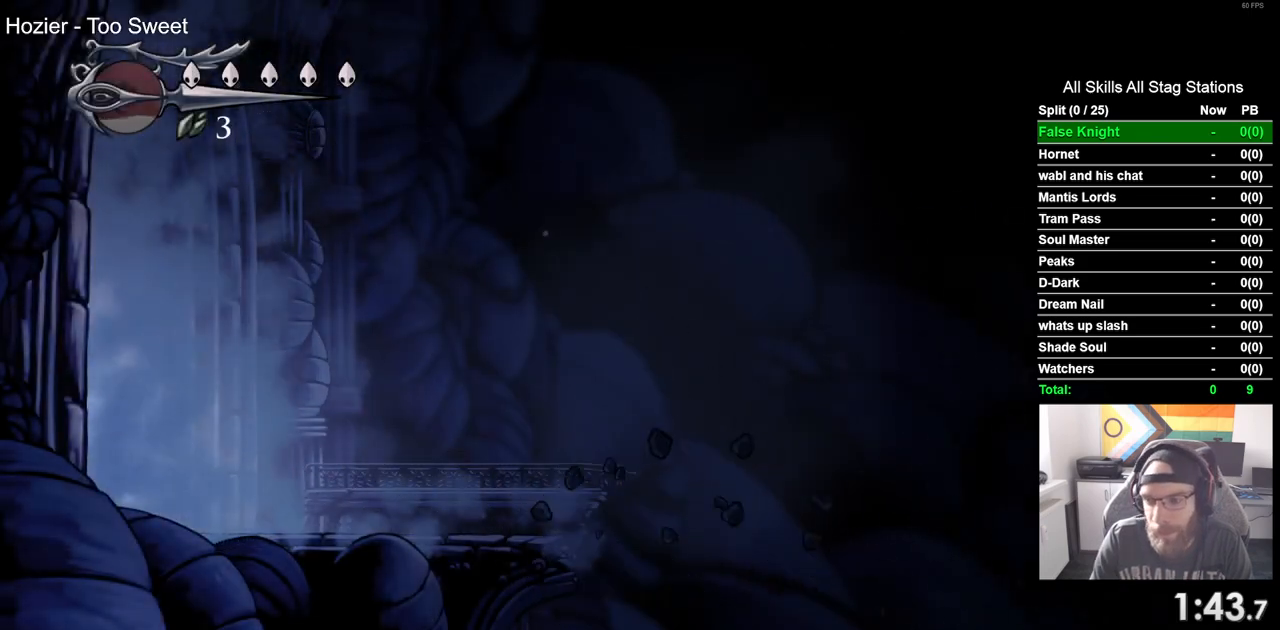
{"dt_ms": 500, "buttons": ["DPAD_RIGHT"], "left_stick": "center", "right_stick": "center", "events": []}
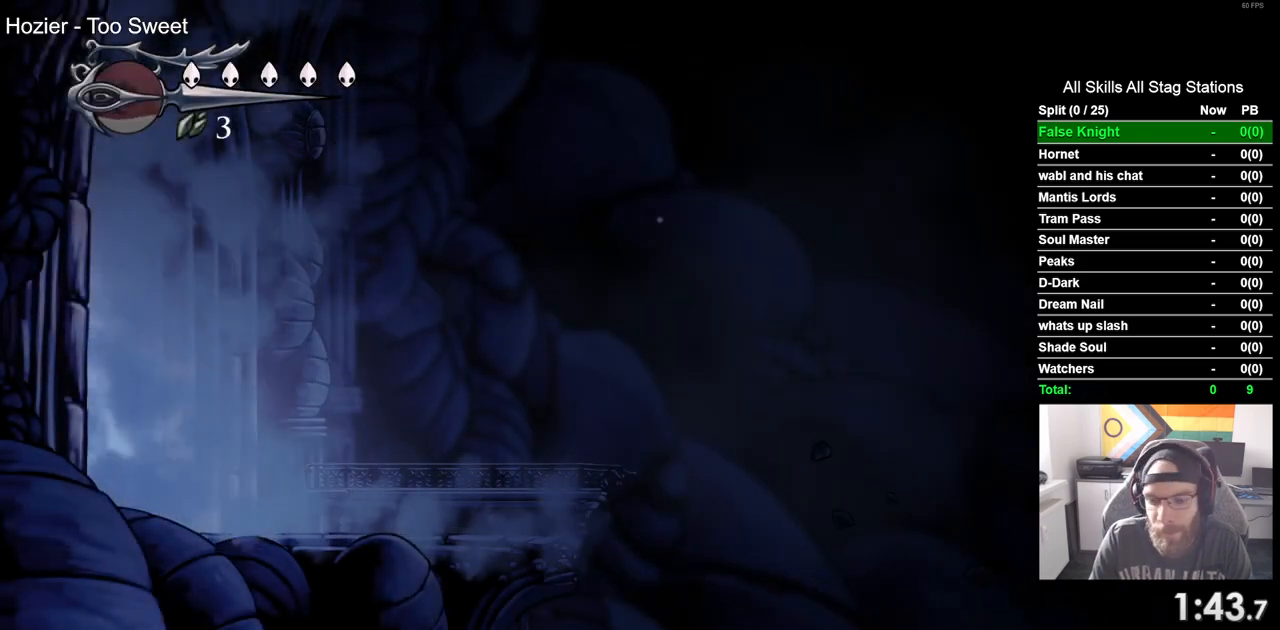
{"dt_ms": 500, "buttons": ["DPAD_RIGHT"], "left_stick": "center", "right_stick": "center", "events": []}
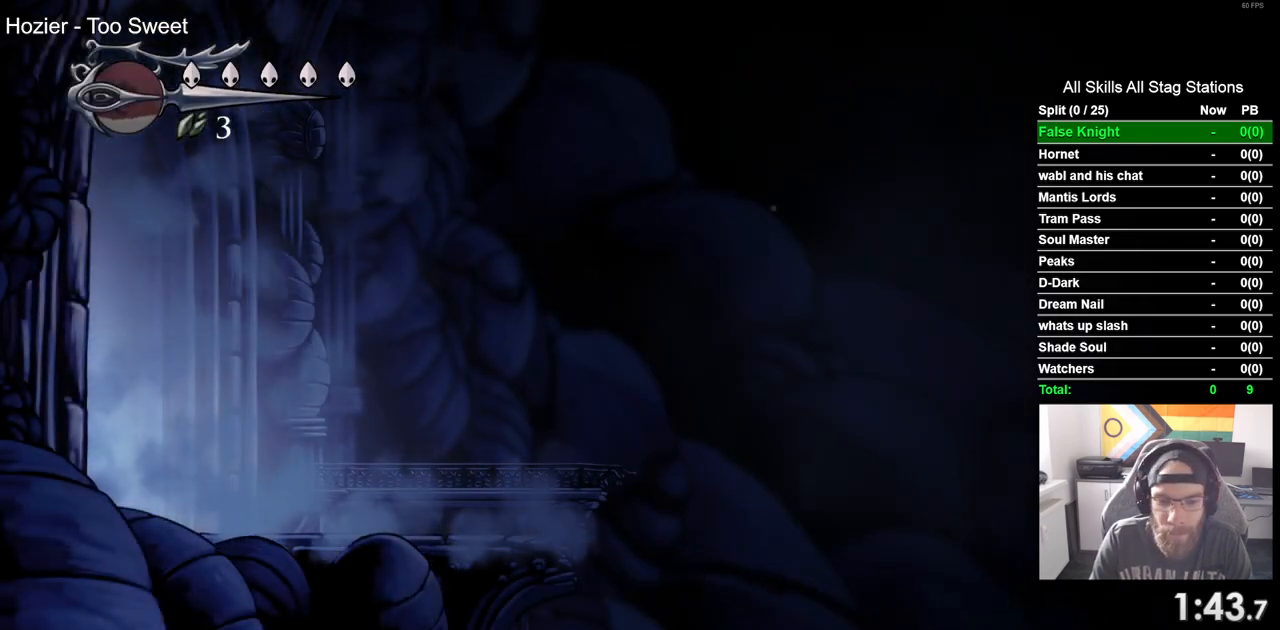
{"dt_ms": 500, "buttons": ["DPAD_RIGHT"], "left_stick": "center", "right_stick": "center", "events": [[83, "SQUARE", "down"], [250, "SQUARE", "up"]]}
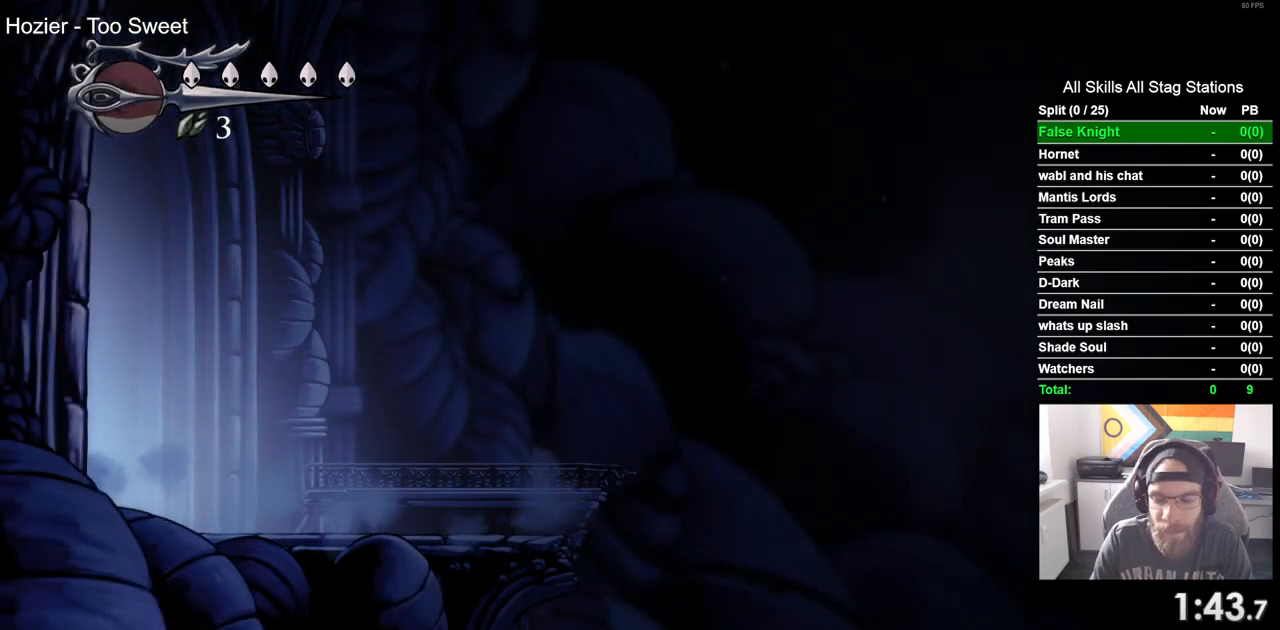
{"dt_ms": 500, "buttons": ["SQUARE", "DPAD_RIGHT"], "left_stick": "center", "right_stick": "center", "events": [[33, "SQUARE", "down"], [183, "SQUARE", "up"], [467, "SQUARE", "down"]]}
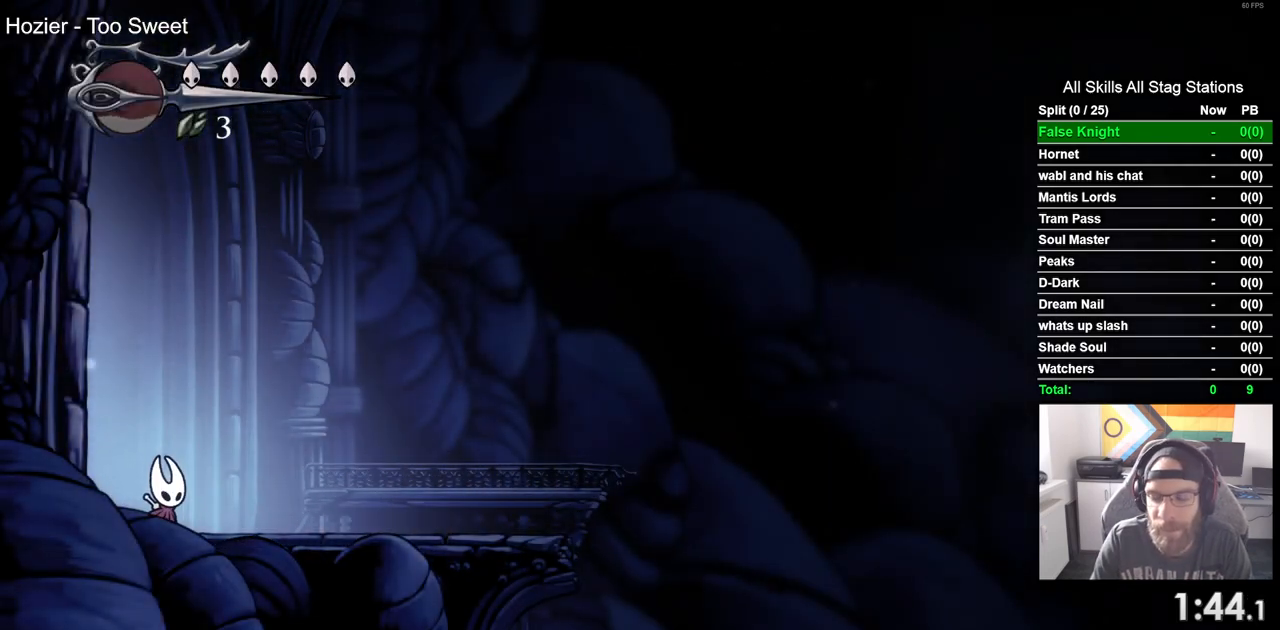
{"dt_ms": 500, "buttons": ["SQUARE", "DPAD_RIGHT"], "left_stick": "center", "right_stick": "center", "events": [[133, "SQUARE", "up"], [383, "SQUARE", "down"]]}
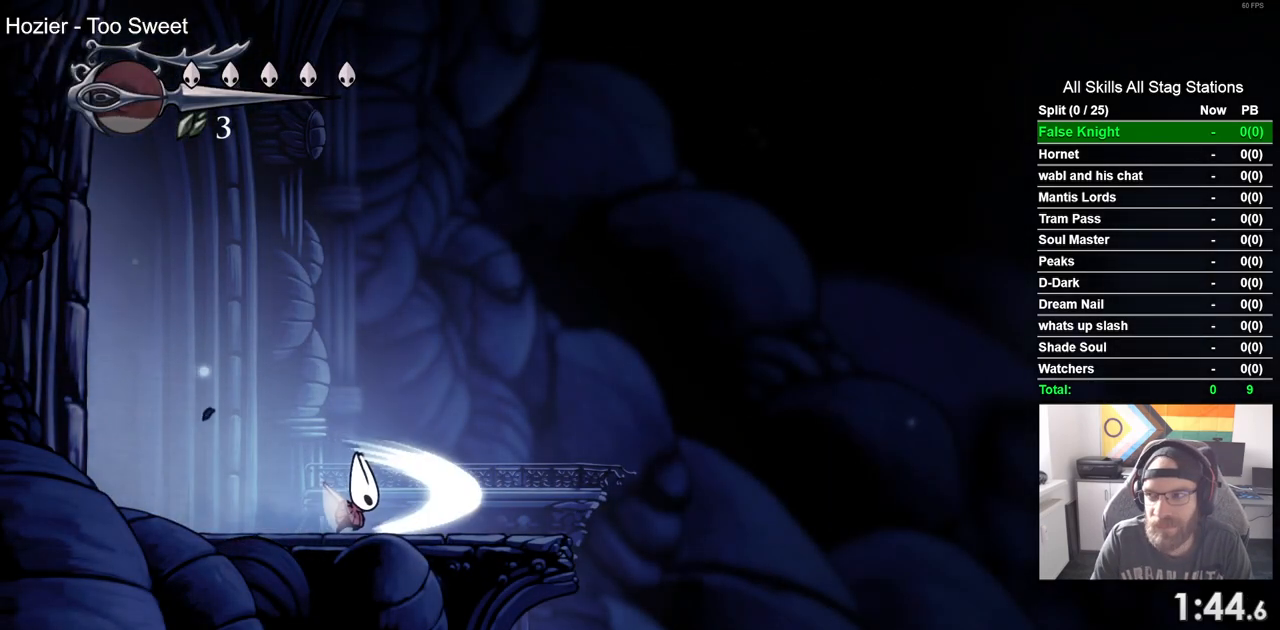
{"dt_ms": 500, "buttons": ["DPAD_RIGHT"], "left_stick": "center", "right_stick": "center", "events": [[50, "SQUARE", "up"], [333, "SQUARE", "down"], [500, "SQUARE", "up"]]}
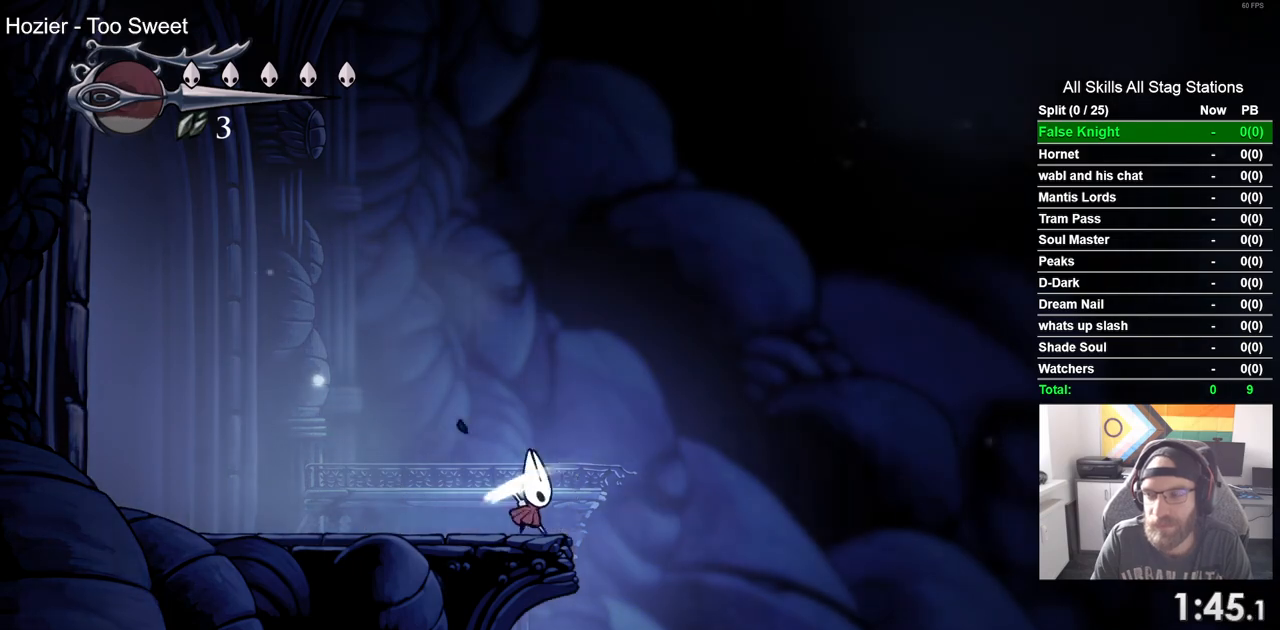
{"dt_ms": 500, "buttons": ["DPAD_RIGHT"], "left_stick": "center", "right_stick": "center", "events": [[233, "SQUARE", "down"], [417, "SQUARE", "up"]]}
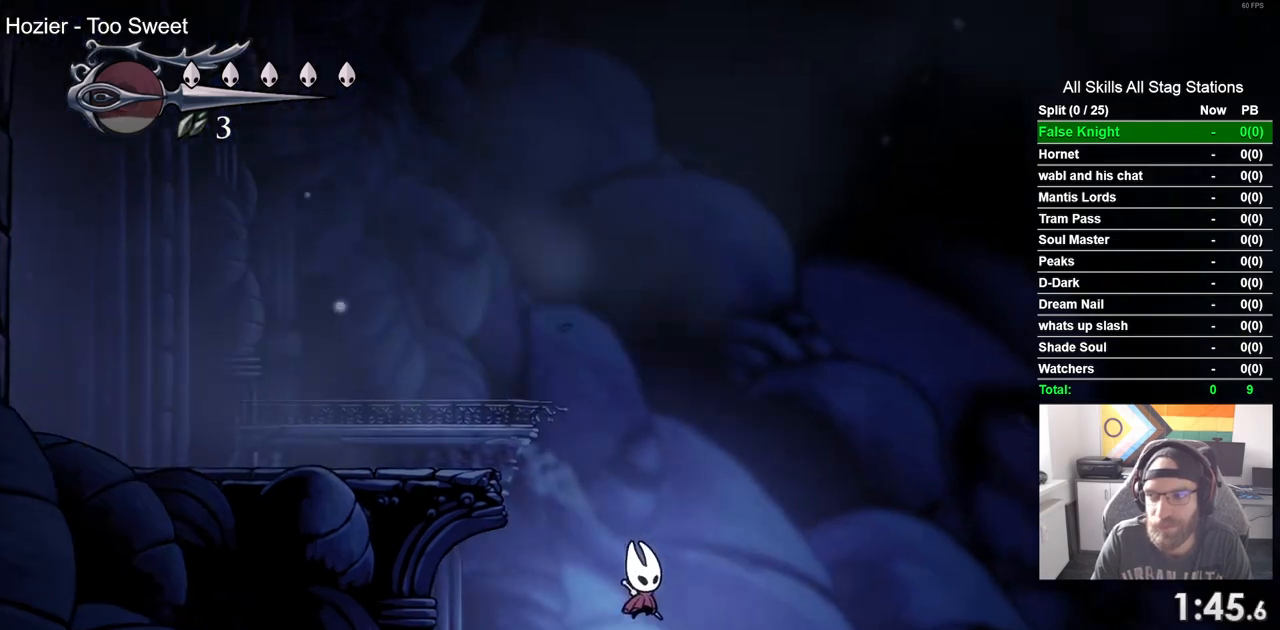
{"dt_ms": 500, "buttons": ["DPAD_RIGHT"], "left_stick": "center", "right_stick": "center", "events": [[150, "SQUARE", "down"], [317, "SQUARE", "up"]]}